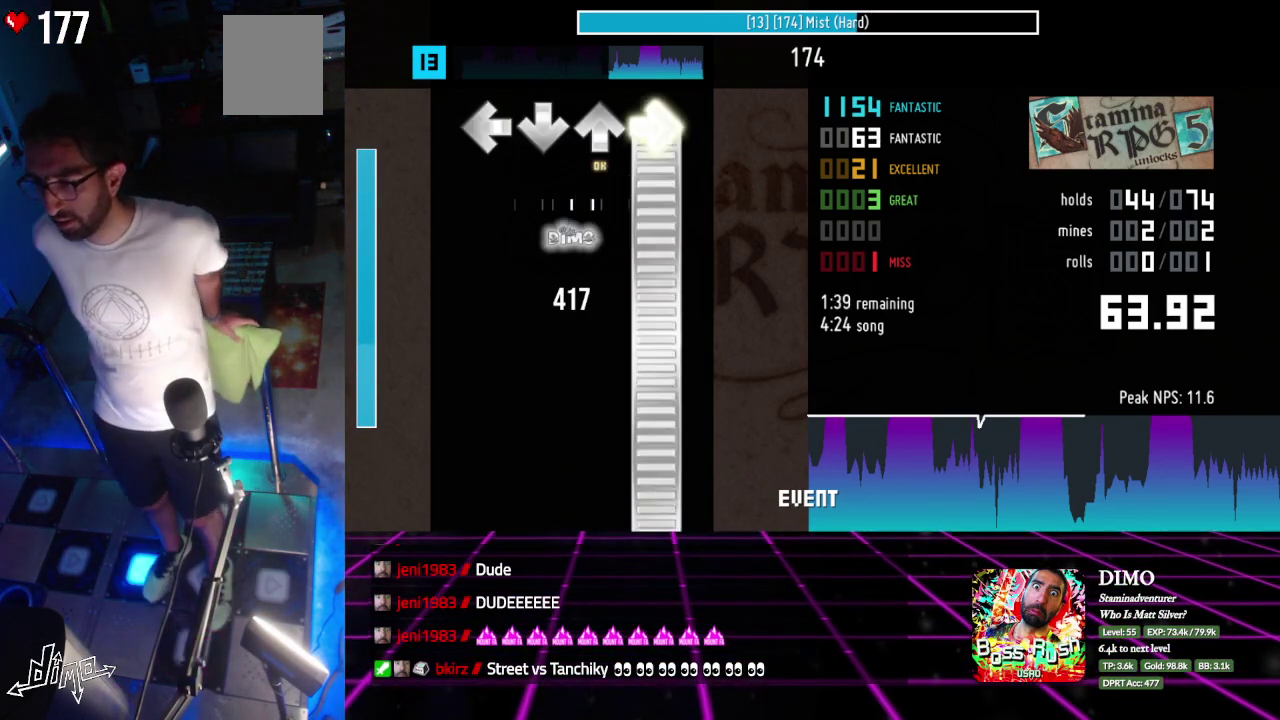
Gameplay with a controller; each line is a JSON object with the inputs held at the frame after it. "events" lists button and stick changes between this image and that frame as [ms after this image, input, new state], when the widget could be followed in between. Not read: L3 R3.
{"buttons": ["DPAD_RIGHT"], "events": []}
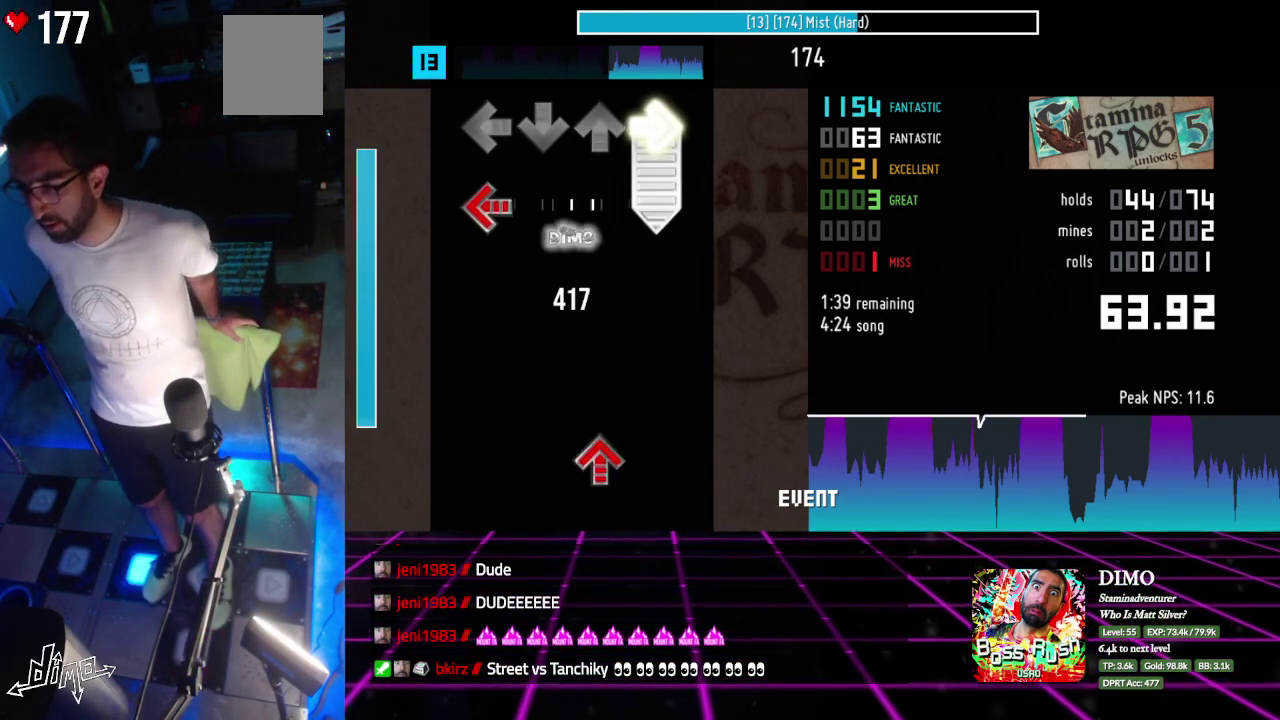
{"buttons": ["DPAD_UP", "DPAD_LEFT"], "events": [[133, "DPAD_LEFT", "down"], [300, "DPAD_RIGHT", "up"], [467, "DPAD_UP", "down"]]}
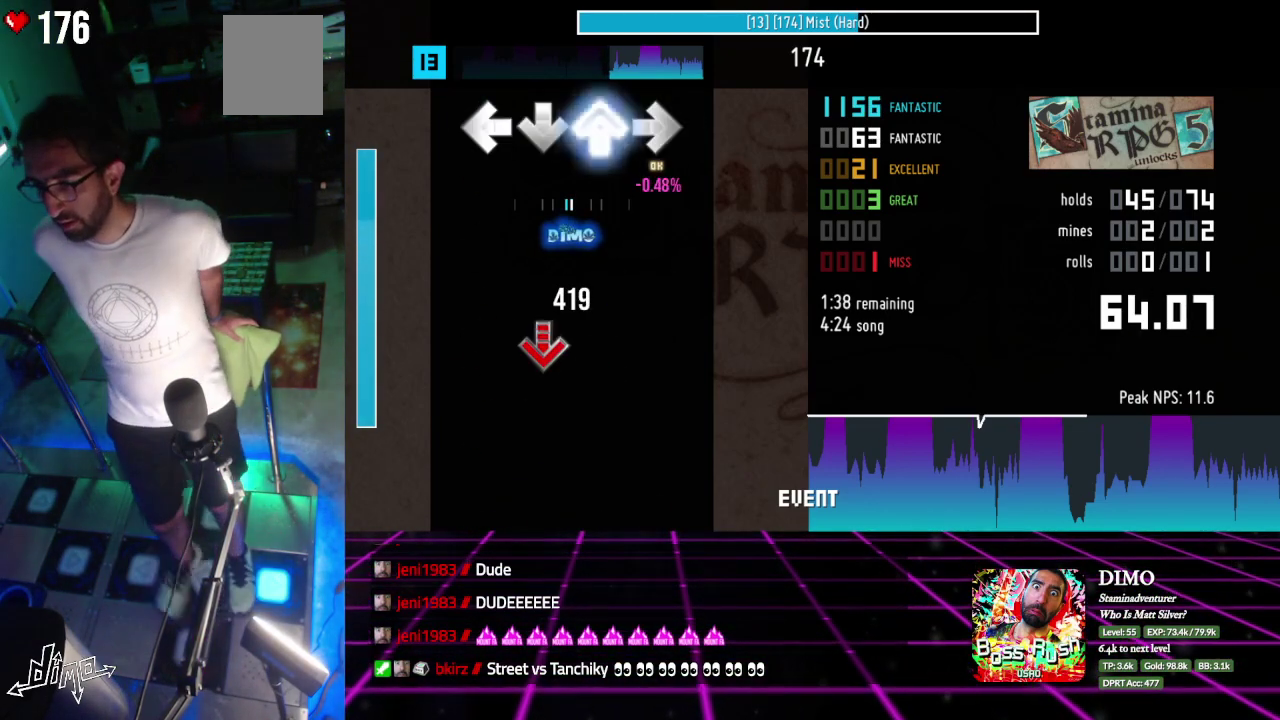
{"buttons": ["DPAD_DOWN"], "events": [[83, "DPAD_LEFT", "up"], [250, "DPAD_UP", "up"], [317, "DPAD_DOWN", "down"]]}
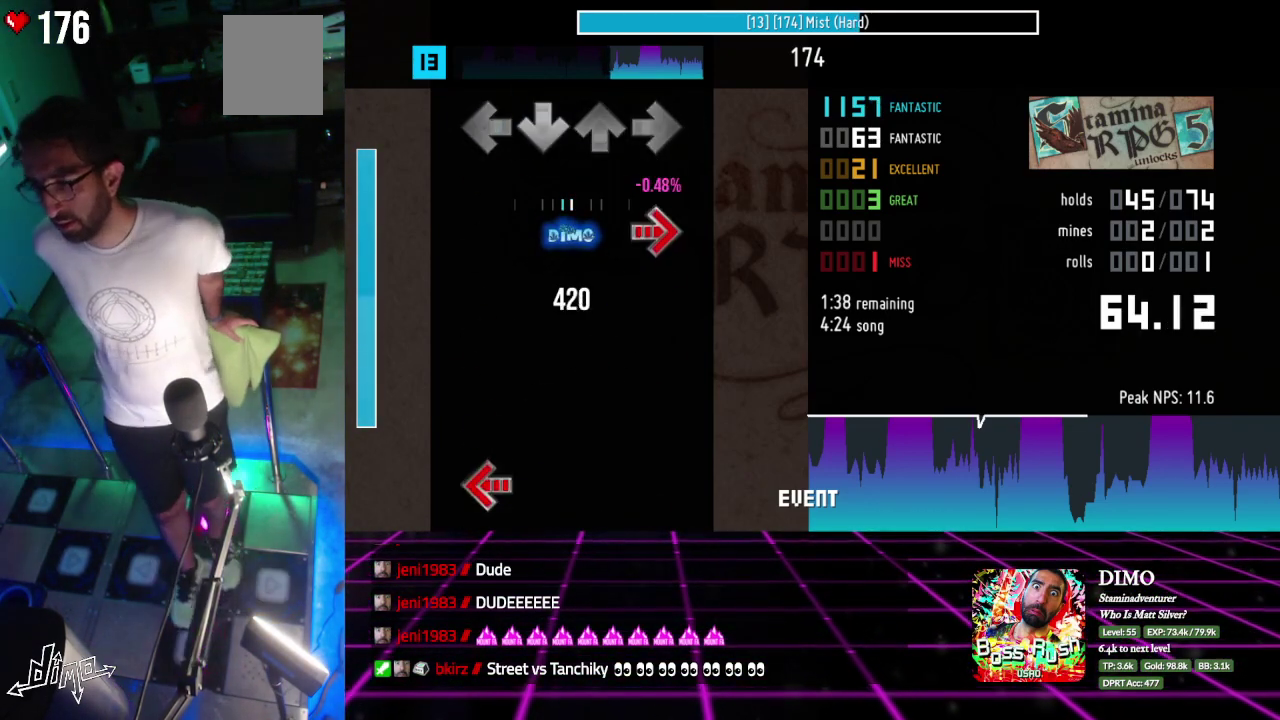
{"buttons": ["DPAD_RIGHT"], "events": [[167, "DPAD_RIGHT", "down"], [233, "DPAD_DOWN", "up"]]}
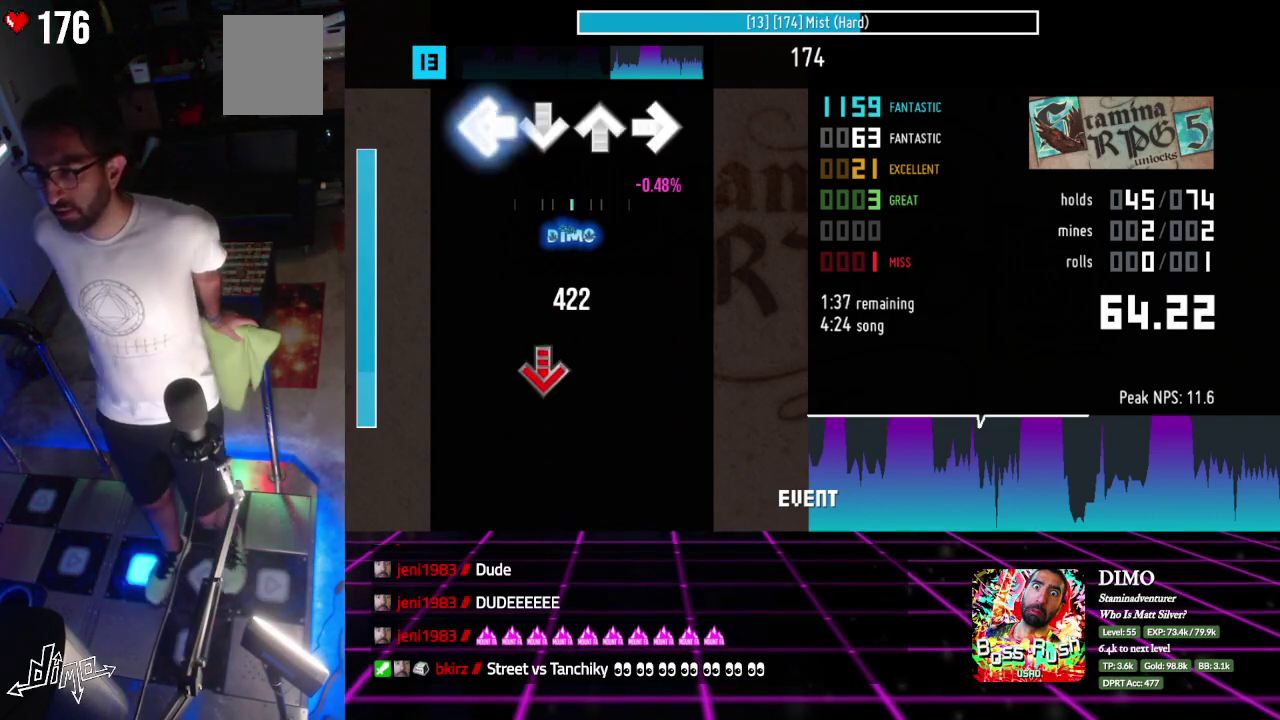
{"buttons": ["DPAD_DOWN", "DPAD_RIGHT"], "events": [[17, "DPAD_LEFT", "down"], [150, "DPAD_RIGHT", "up"], [350, "DPAD_DOWN", "down"], [467, "DPAD_LEFT", "up"], [483, "DPAD_RIGHT", "down"]]}
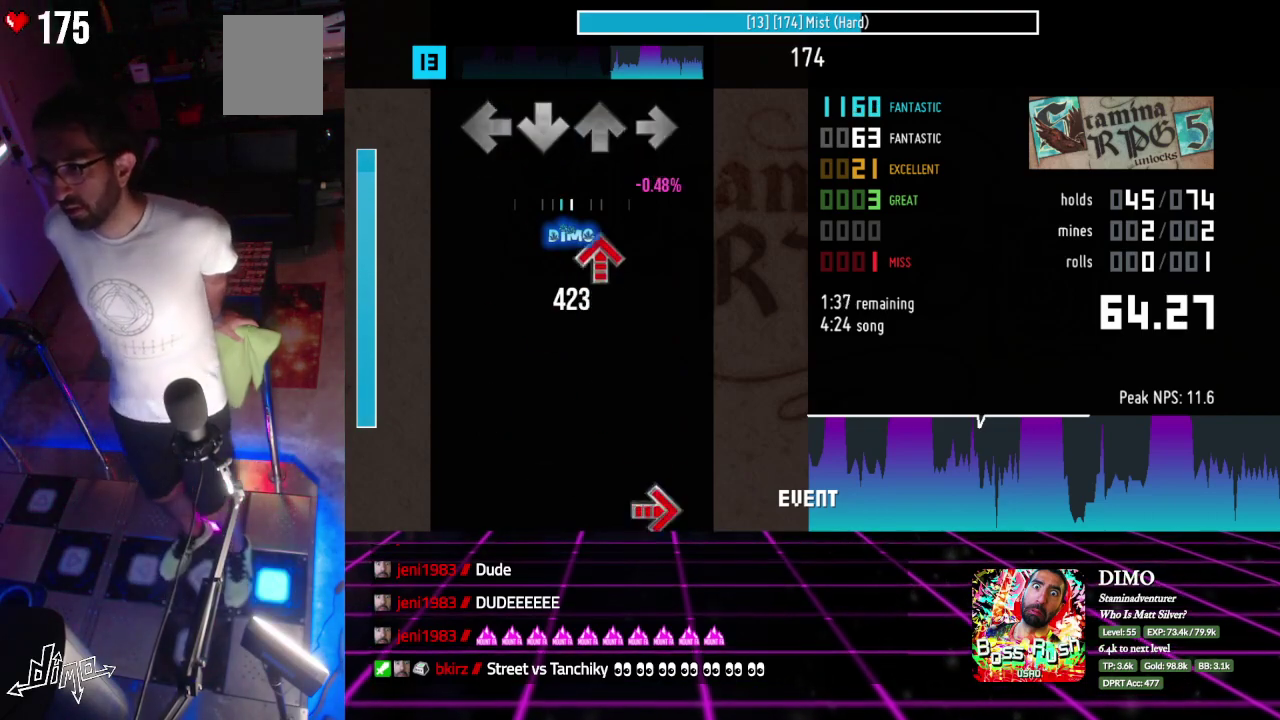
{"buttons": ["DPAD_UP"], "events": [[83, "DPAD_RIGHT", "up"], [200, "DPAD_UP", "down"], [217, "DPAD_RIGHT", "down"], [267, "DPAD_DOWN", "up"], [350, "DPAD_RIGHT", "up"]]}
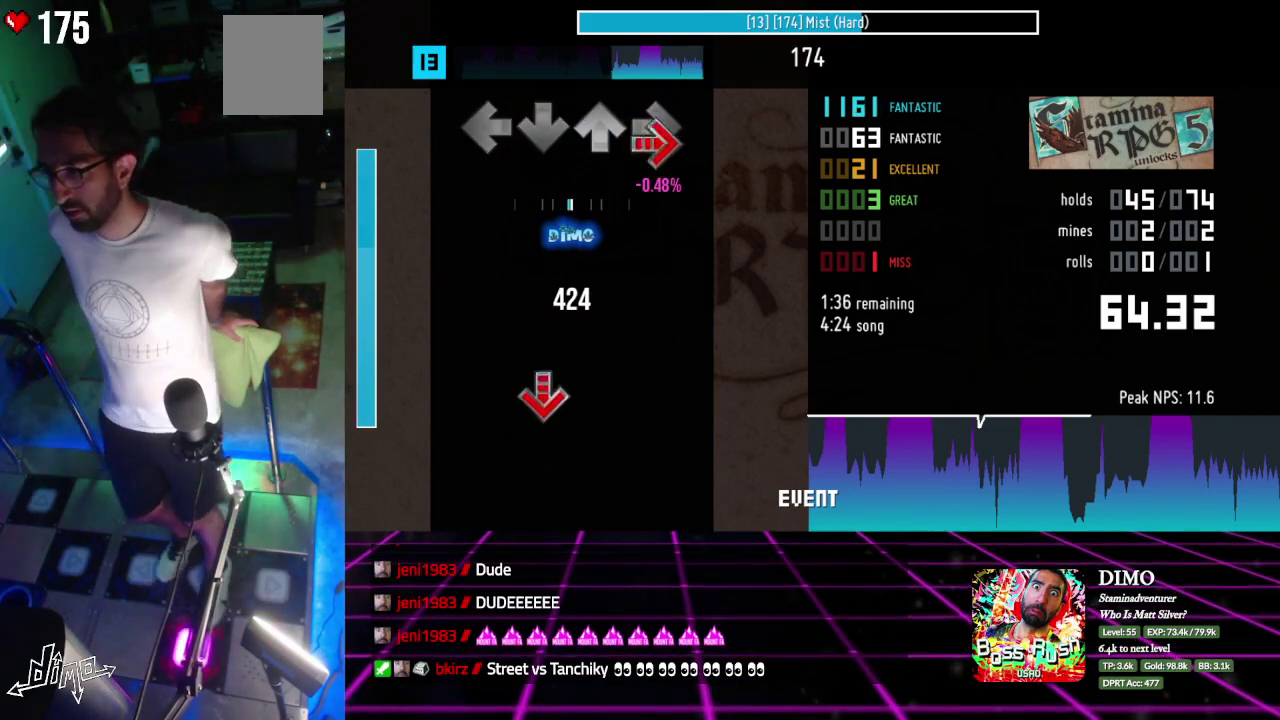
{"buttons": ["DPAD_DOWN", "DPAD_RIGHT"], "events": [[50, "DPAD_RIGHT", "down"], [117, "DPAD_UP", "up"], [383, "DPAD_DOWN", "down"]]}
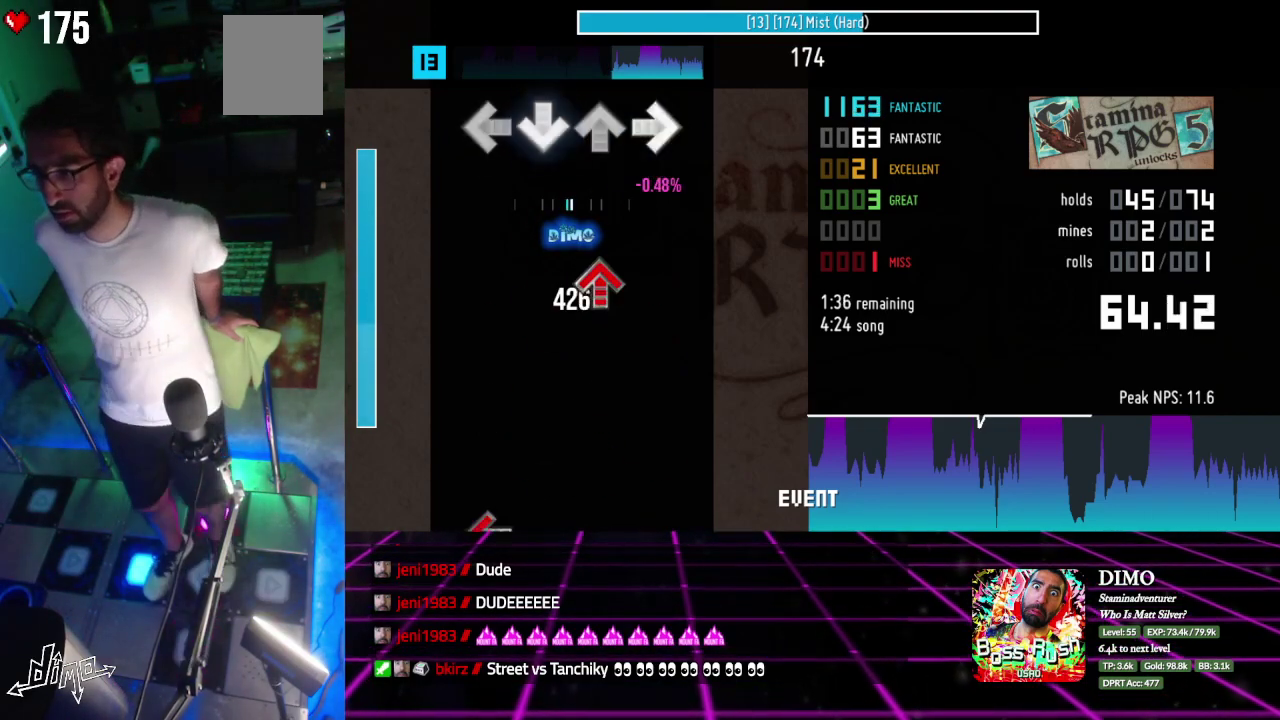
{"buttons": ["DPAD_UP"], "events": [[33, "DPAD_RIGHT", "up"], [233, "DPAD_UP", "down"], [300, "DPAD_DOWN", "up"]]}